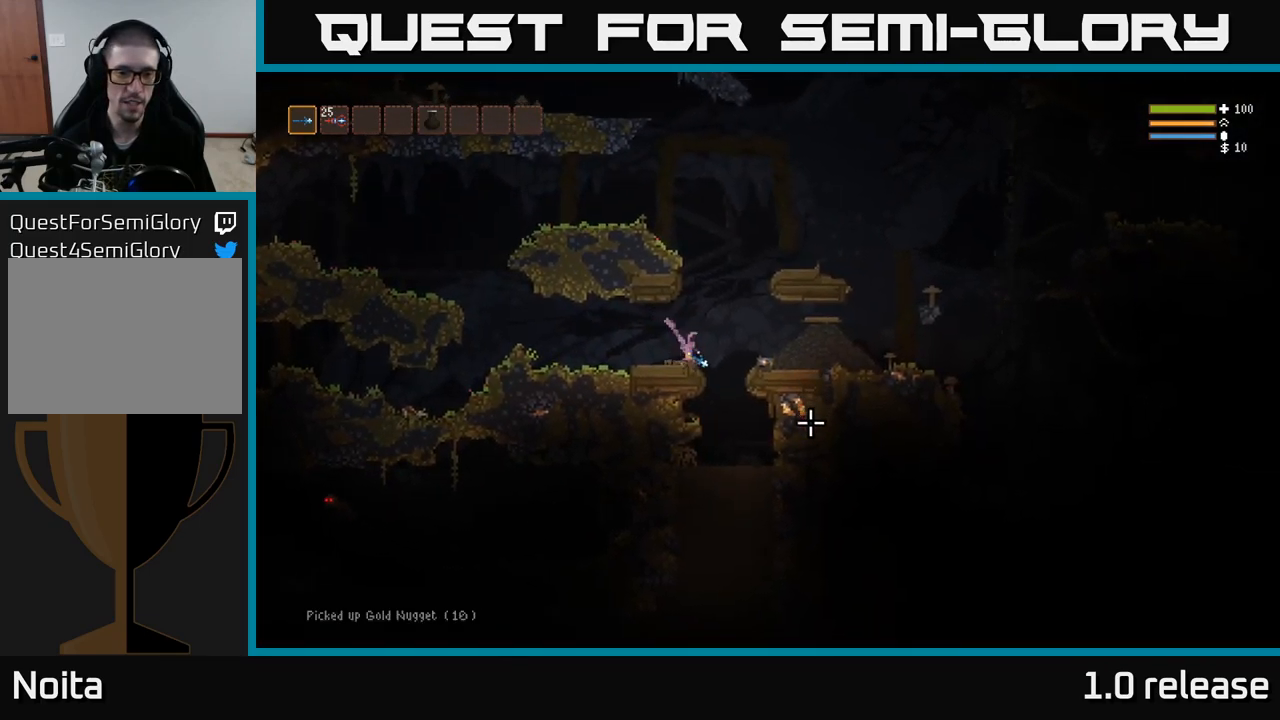
Gameplay with a controller (Xbox layout); each line is a JSON object with the inputs held at the frame after it. "events" lists button and stick changes between this image and that frame as [ms after this image, input, new state], when the widget could be followed in between. Not read: R3.
{"buttons": [], "left_stick": "right", "right_stick": "right", "events": [[17, "L2", "down"], [50, "right_stick", "down-left"], [200, "right_stick", "down-right"], [217, "L2", "up"], [300, "right_stick", "right"]]}
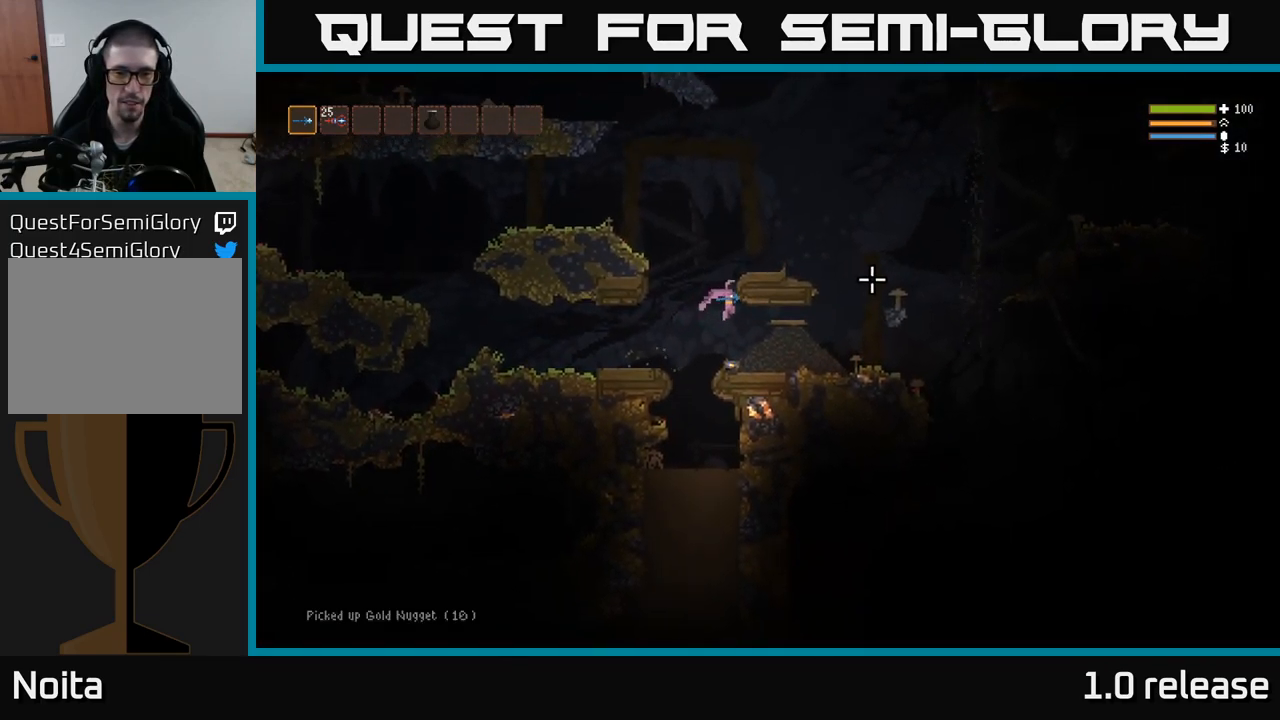
{"buttons": ["L2"], "left_stick": "right", "right_stick": "right", "events": [[334, "L2", "down"]]}
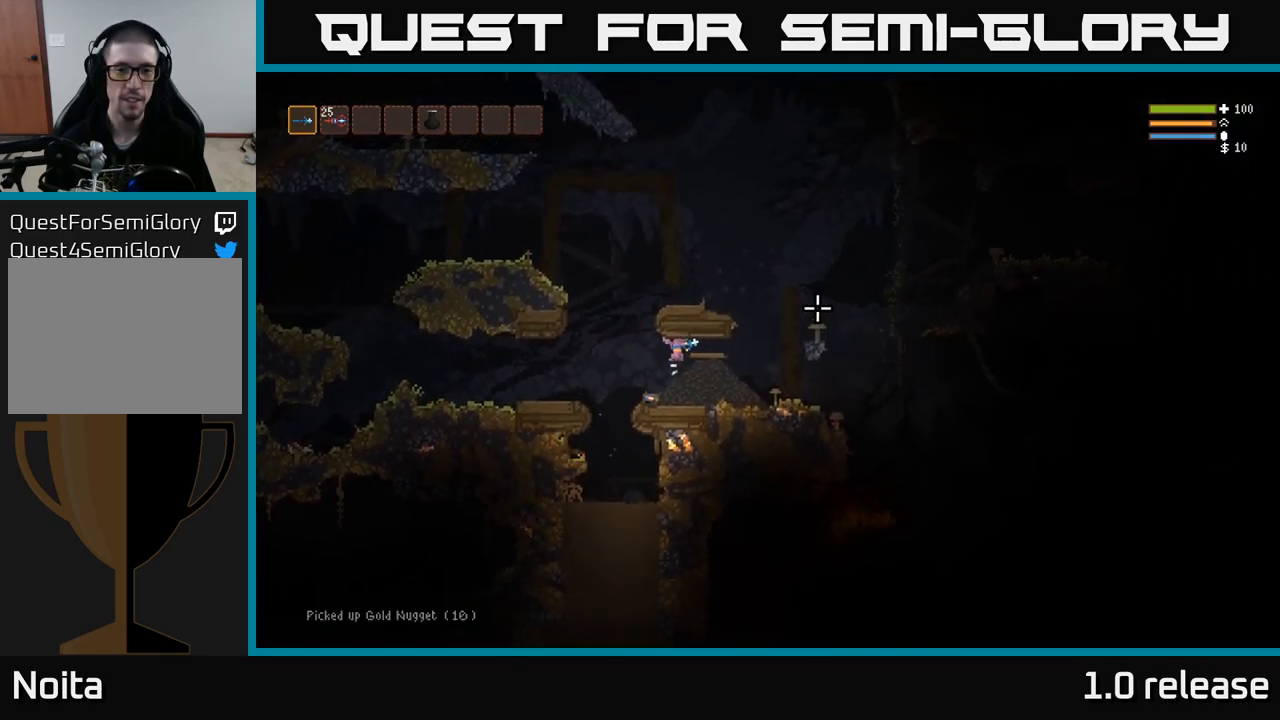
{"buttons": ["L2"], "left_stick": "up-left", "right_stick": "right", "events": [[17, "L2", "up"], [167, "left_stick", "left"], [367, "L2", "down"], [484, "left_stick", "up-left"]]}
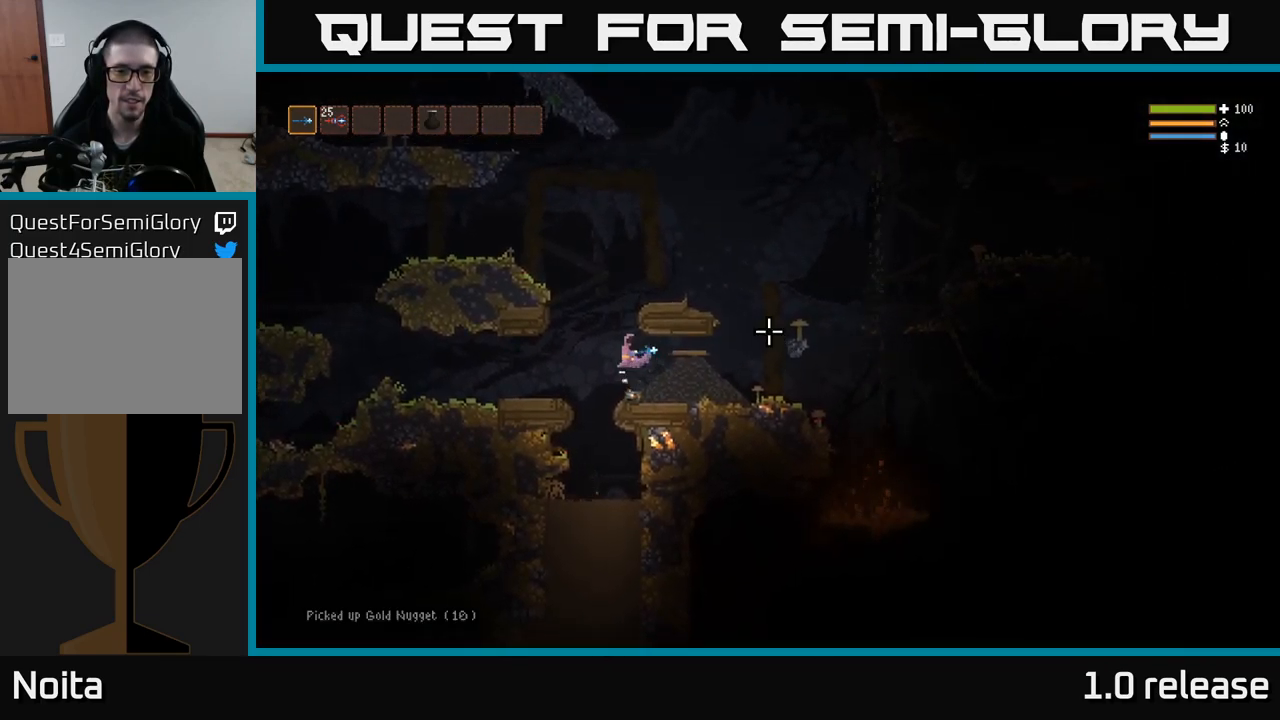
{"buttons": [], "left_stick": "right", "right_stick": "right", "events": [[134, "left_stick", "up-right"], [484, "L2", "up"], [484, "left_stick", "right"]]}
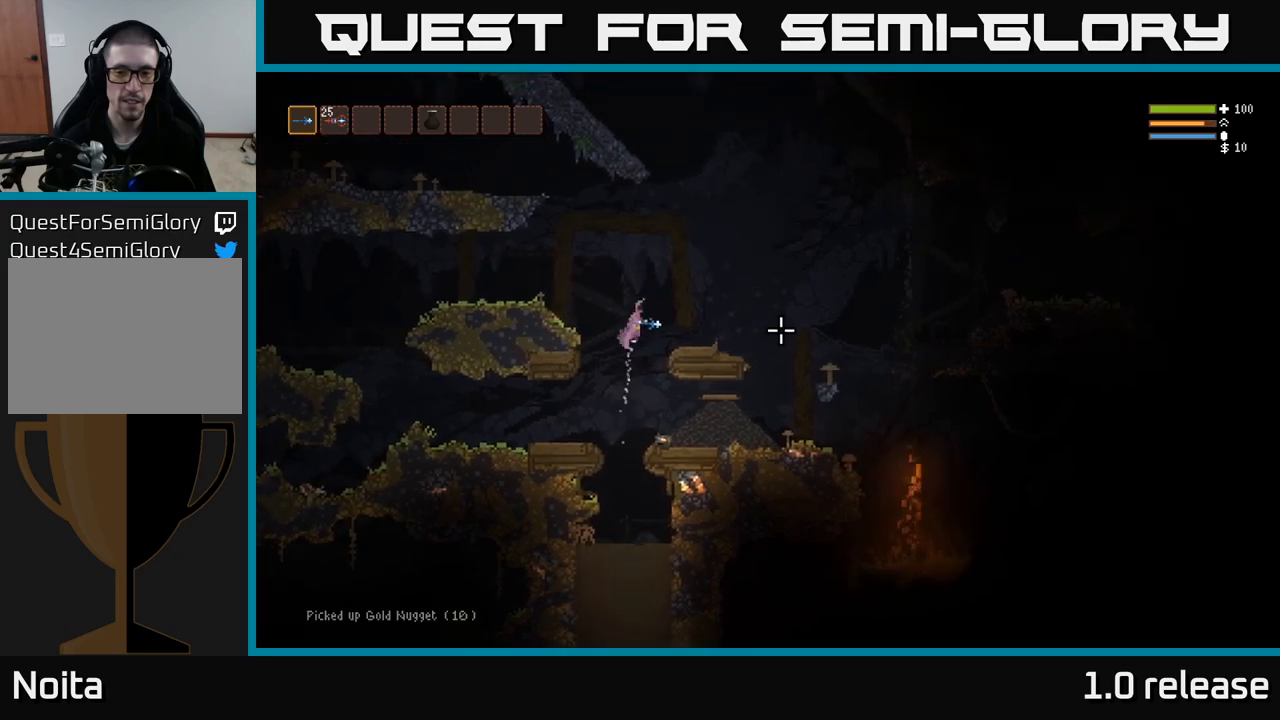
{"buttons": [], "left_stick": "up-right", "right_stick": "right", "events": [[483, "left_stick", "up-right"]]}
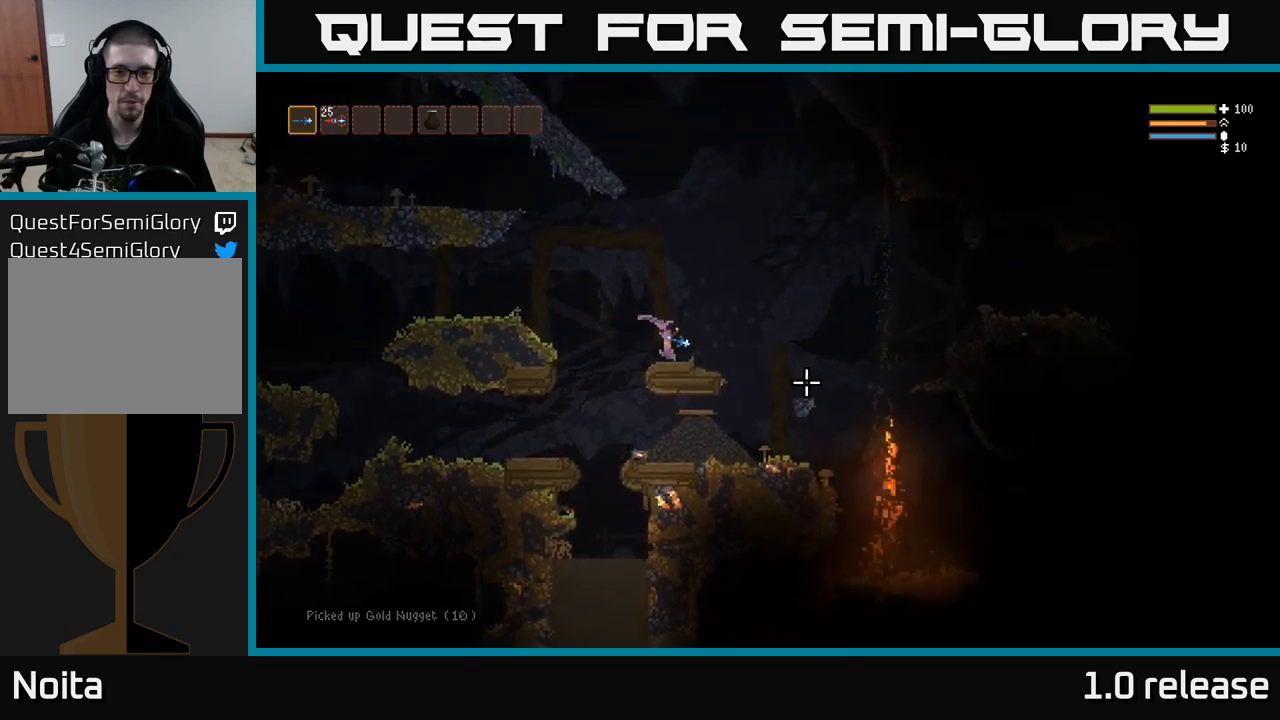
{"buttons": [], "left_stick": "center", "right_stick": "right", "events": [[50, "left_stick", "center"]]}
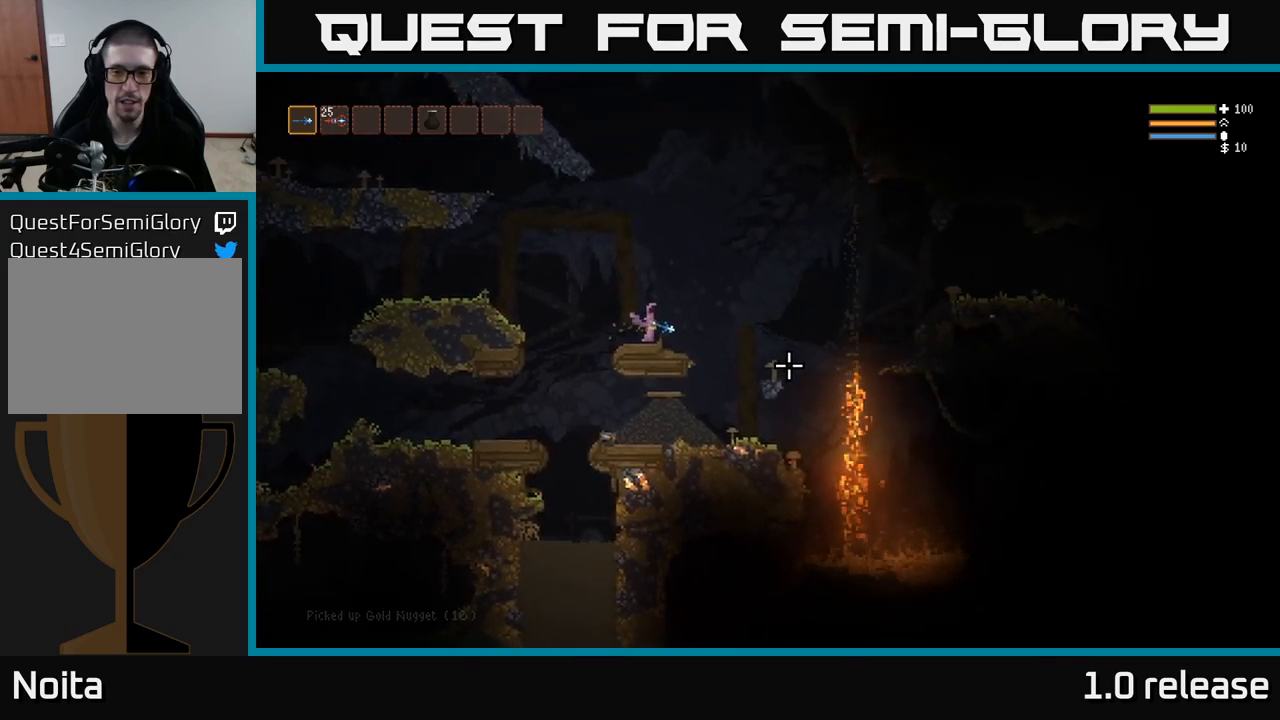
{"buttons": [], "left_stick": "center", "right_stick": "up-right", "events": [[333, "right_stick", "up-right"]]}
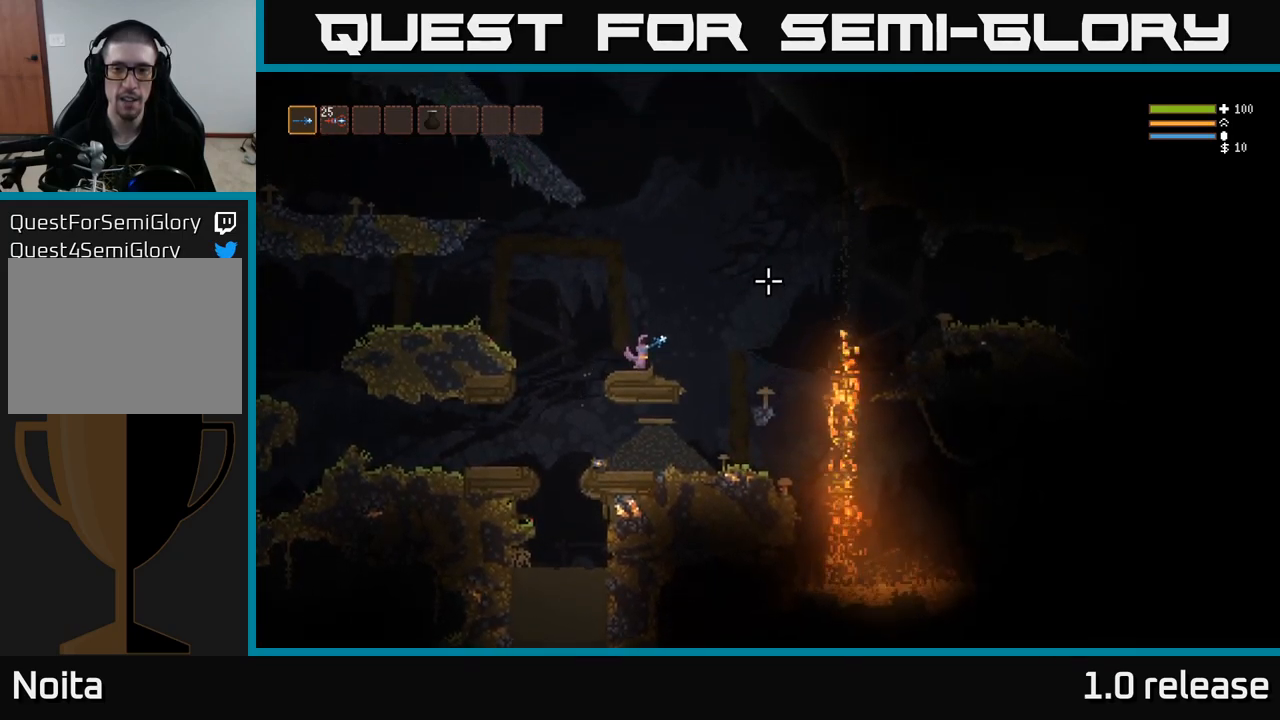
{"buttons": [], "left_stick": "center", "right_stick": "up-right", "events": []}
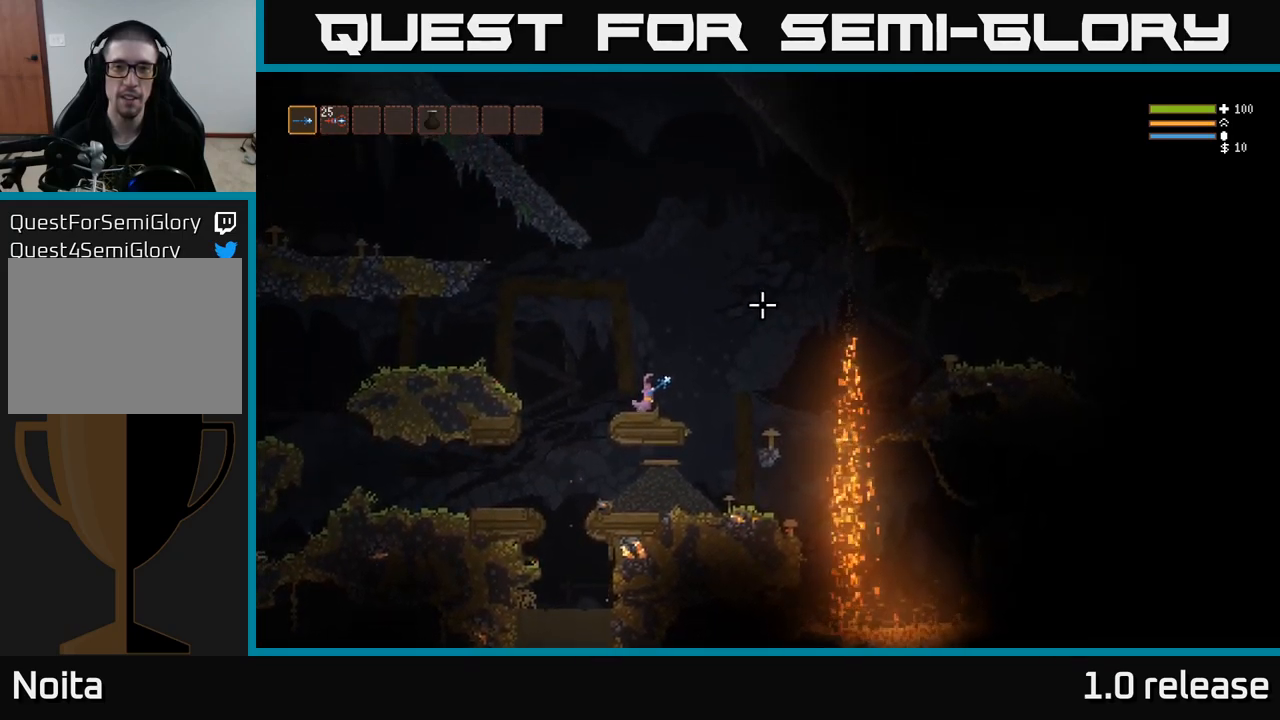
{"buttons": [], "left_stick": "center", "right_stick": "up-right", "events": []}
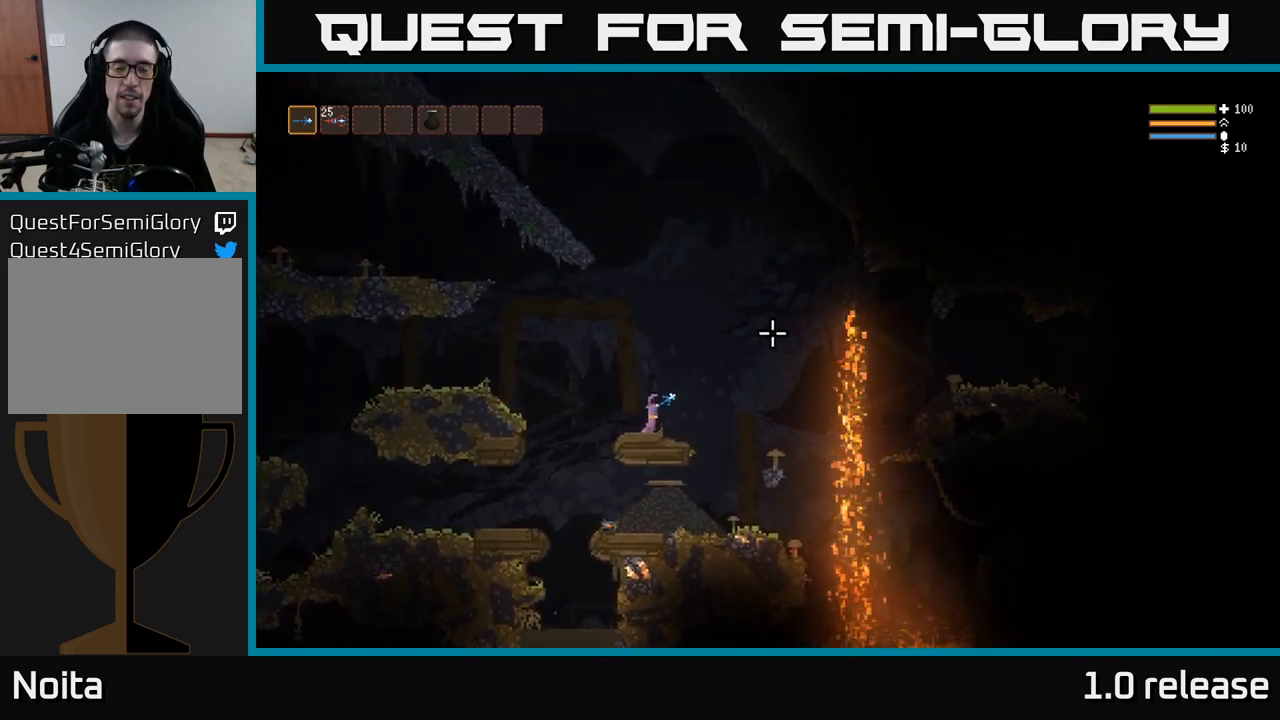
{"buttons": [], "left_stick": "center", "right_stick": "up-right", "events": []}
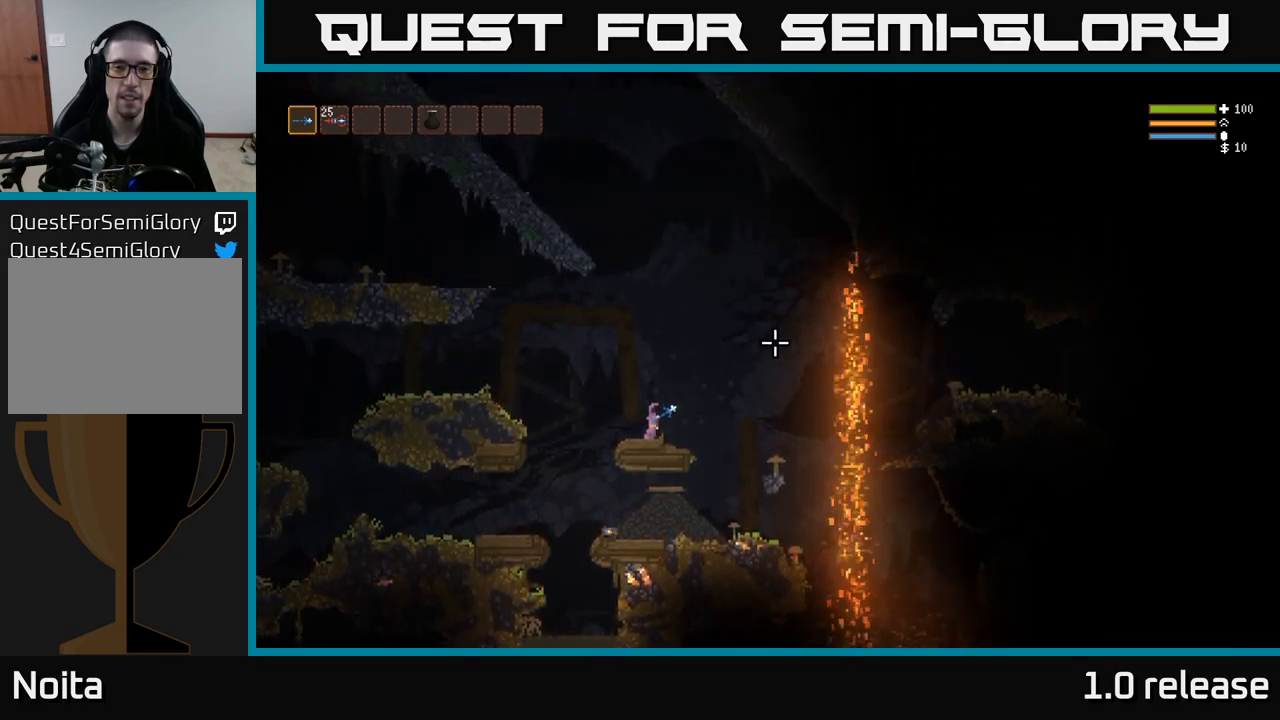
{"buttons": [], "left_stick": "center", "right_stick": "up-right", "events": []}
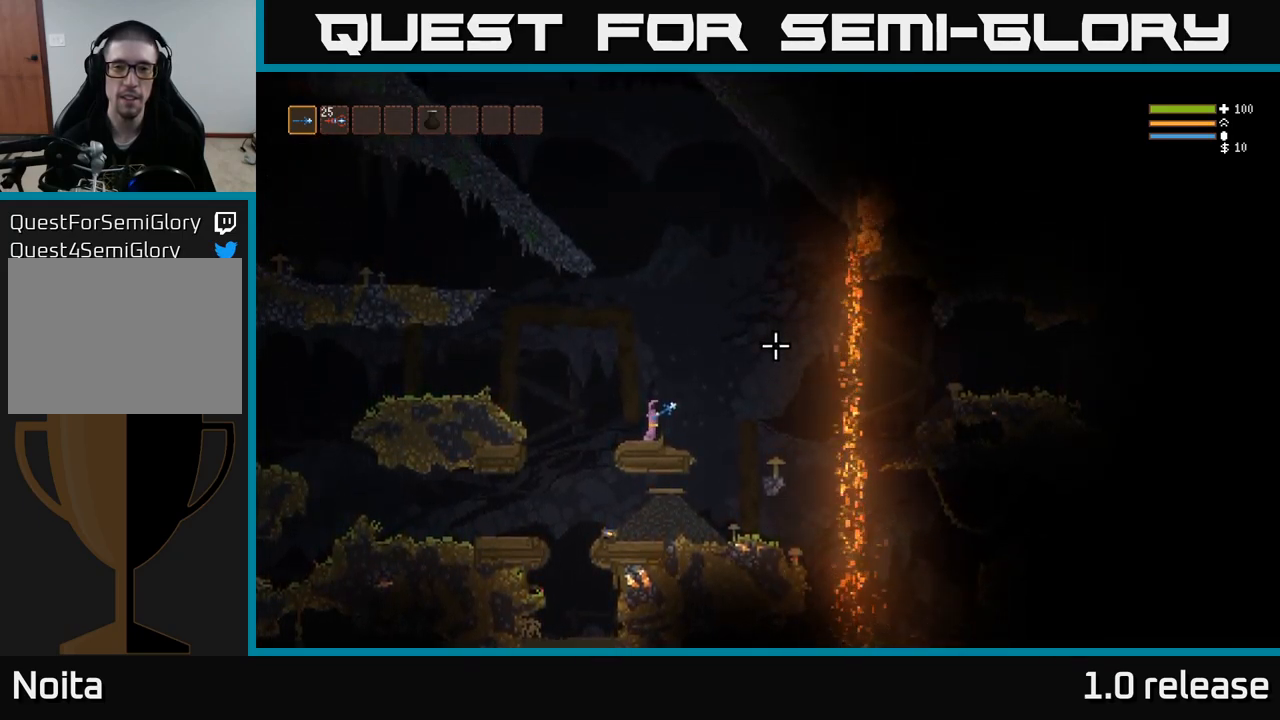
{"buttons": [], "left_stick": "left", "right_stick": "up-right", "events": [[483, "left_stick", "left"]]}
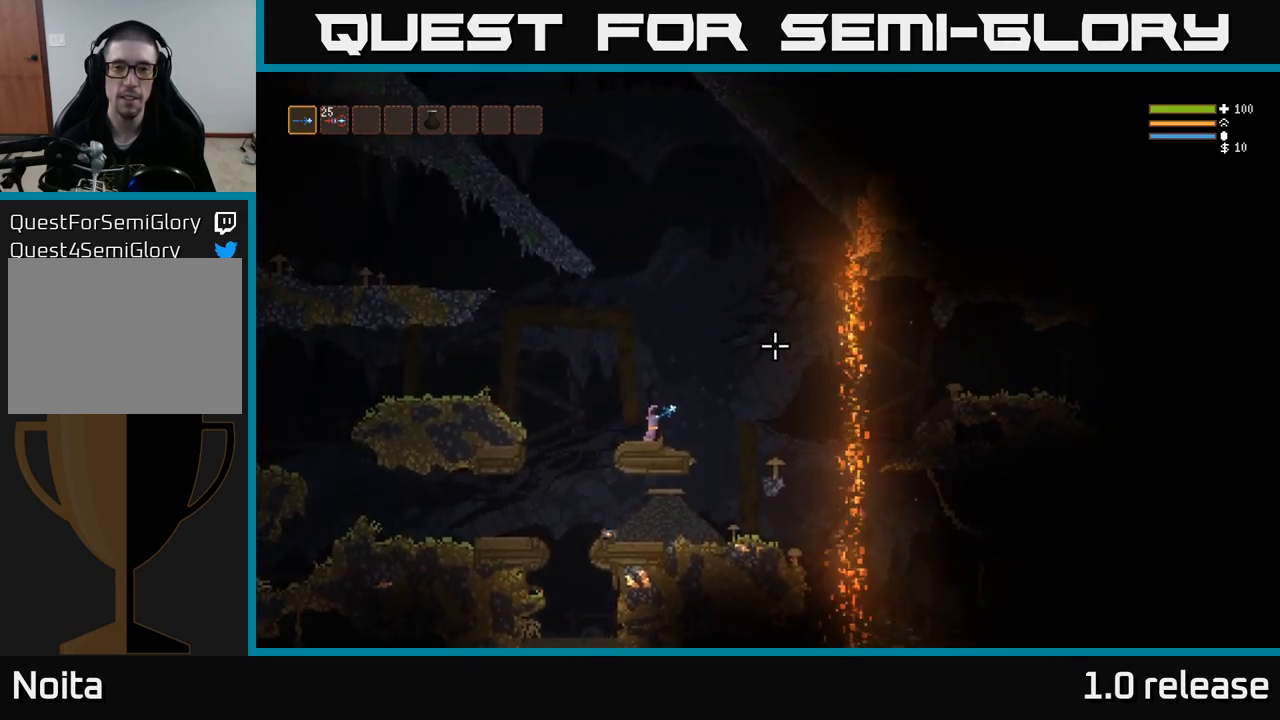
{"buttons": [], "left_stick": "left", "right_stick": "down-left", "events": [[250, "right_stick", "down"], [450, "right_stick", "down-left"]]}
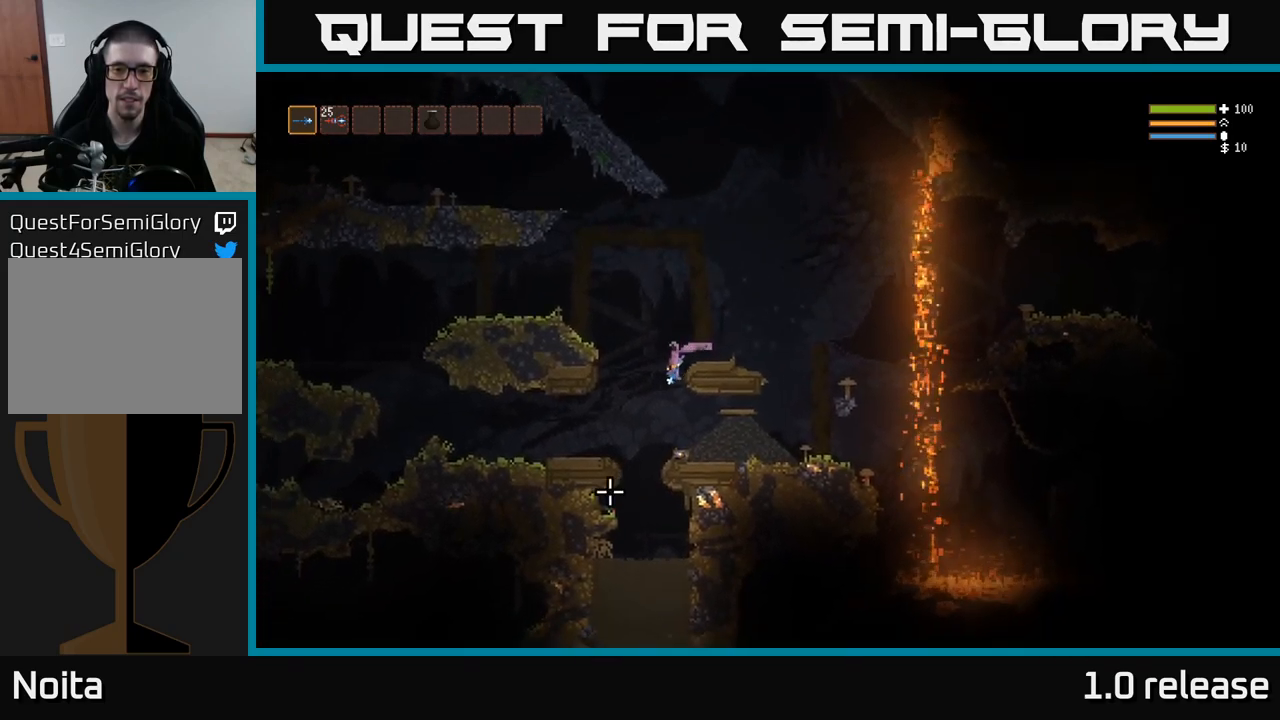
{"buttons": [], "left_stick": "left", "right_stick": "left", "events": [[233, "right_stick", "left"], [250, "L2", "down"], [349, "L2", "up"]]}
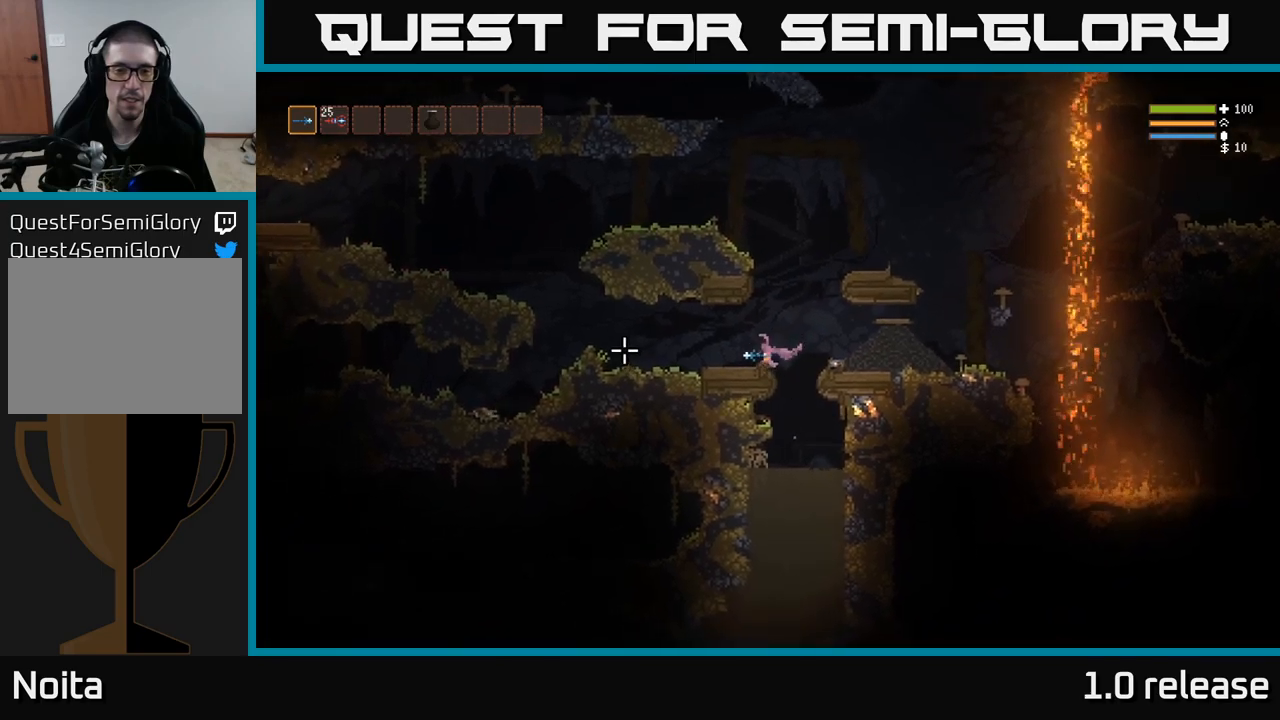
{"buttons": [], "left_stick": "left", "right_stick": "left", "events": []}
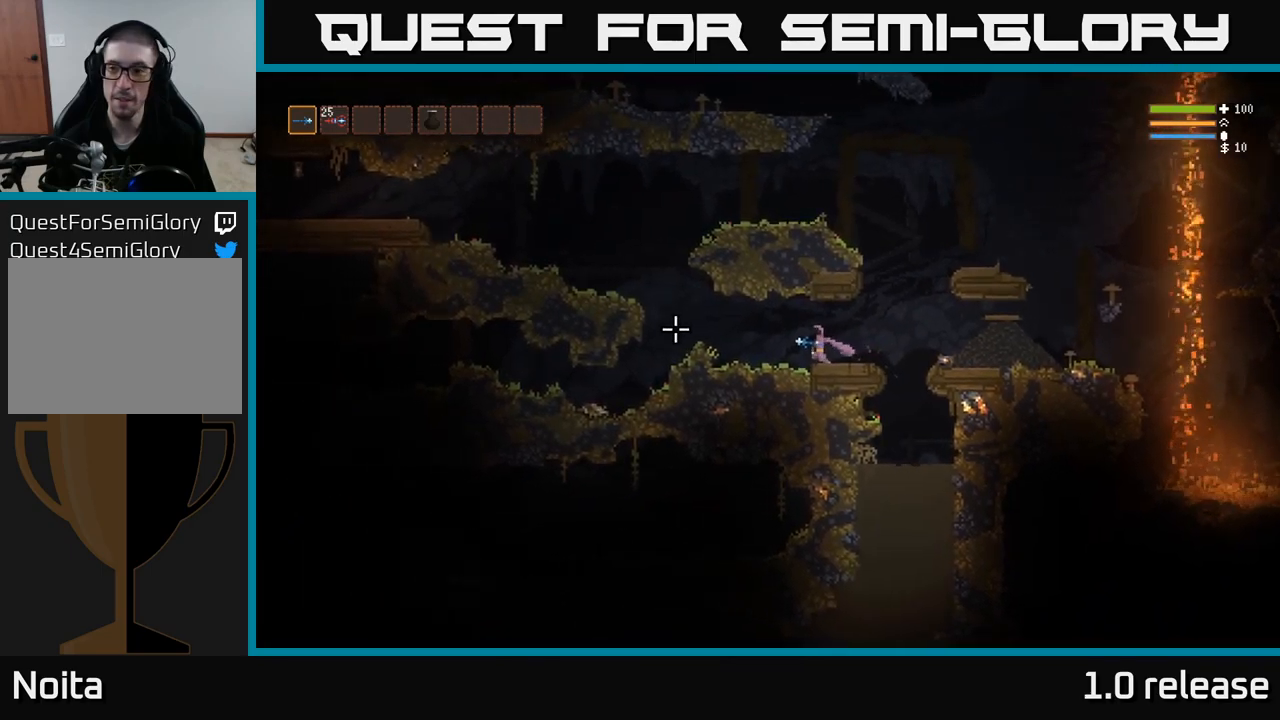
{"buttons": [], "left_stick": "left", "right_stick": "left", "events": [[50, "L2", "down"], [200, "L2", "up"]]}
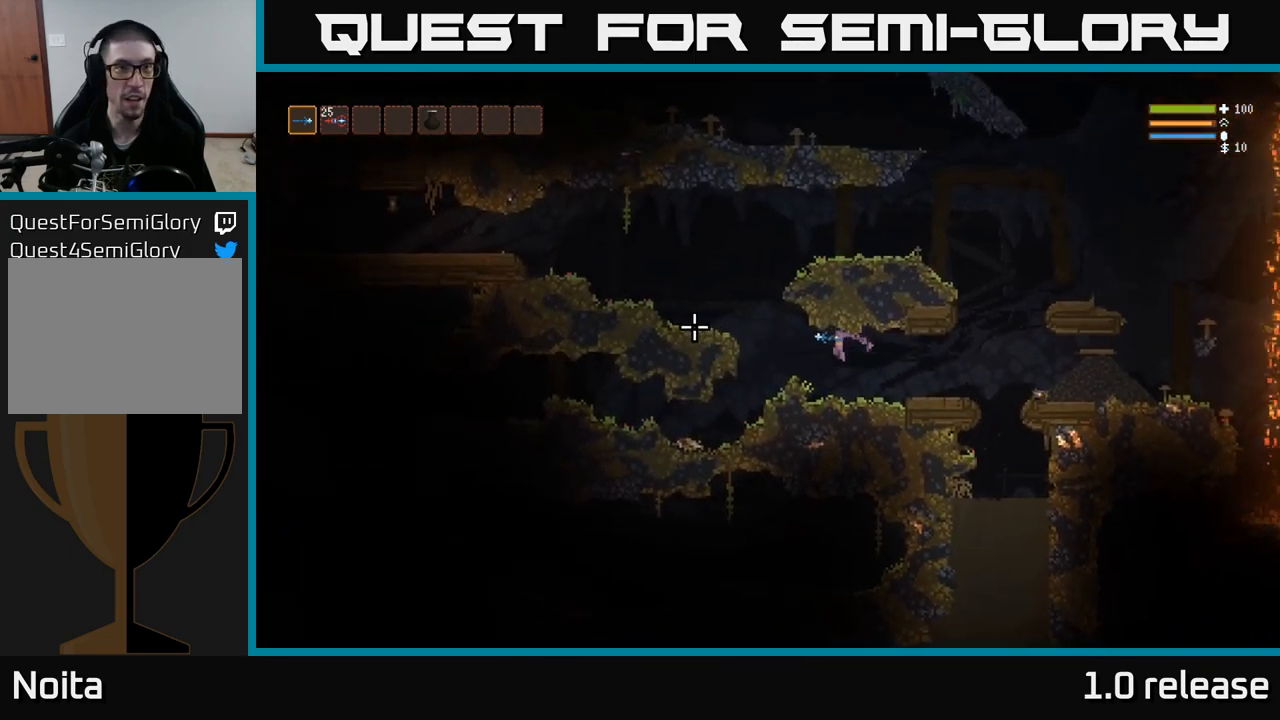
{"buttons": [], "left_stick": "left", "right_stick": "left", "events": [[150, "L2", "down"], [250, "L2", "up"]]}
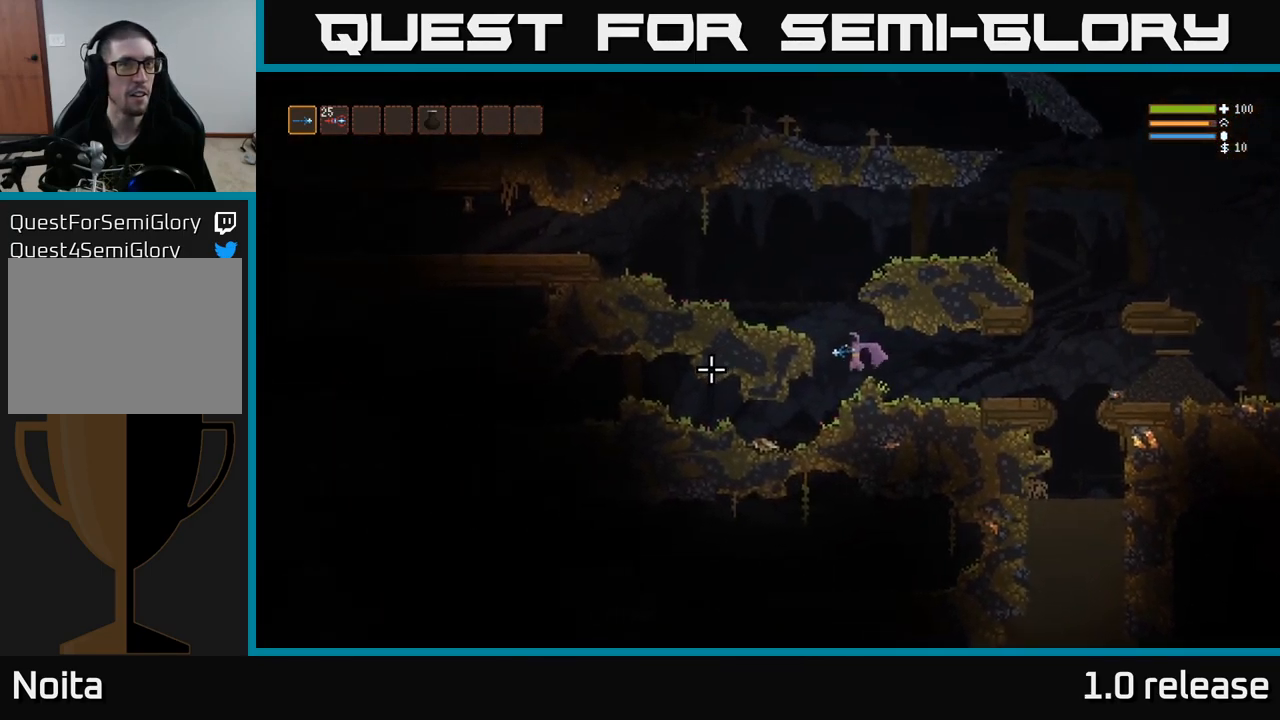
{"buttons": [], "left_stick": "left", "right_stick": "left", "events": []}
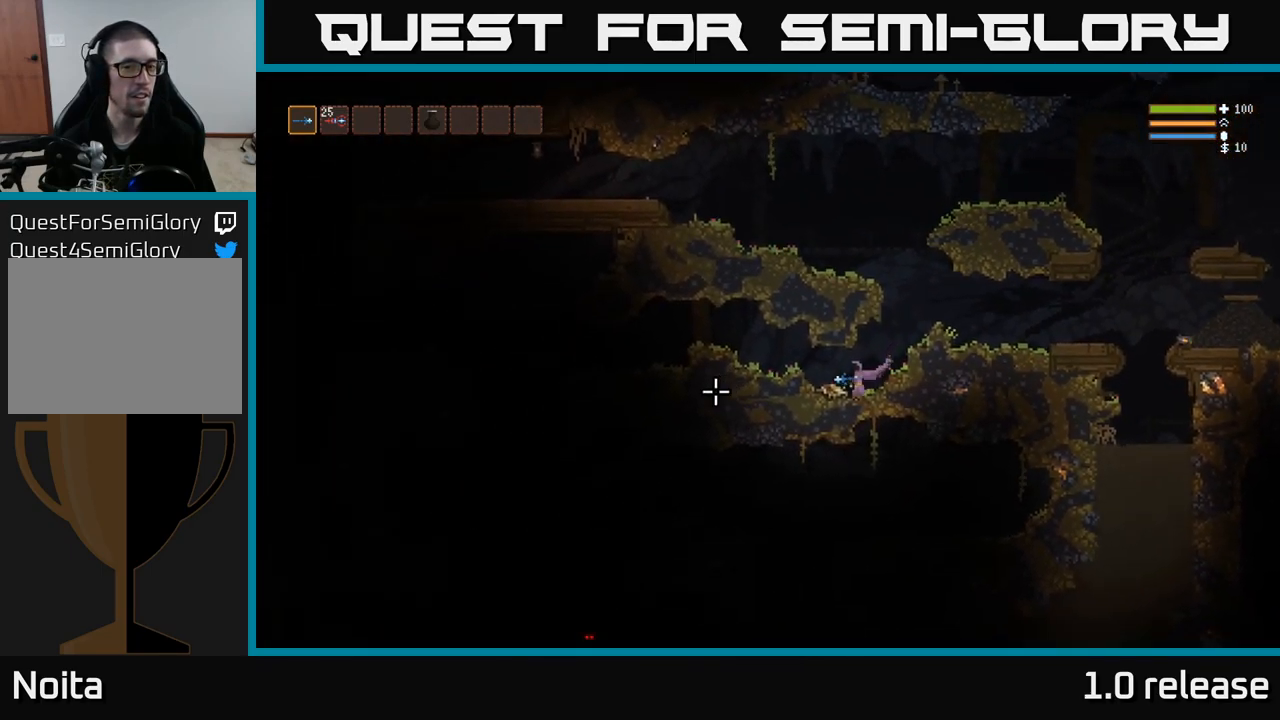
{"buttons": [], "left_stick": "left", "right_stick": "left", "events": [[67, "L2", "down"], [250, "L2", "up"]]}
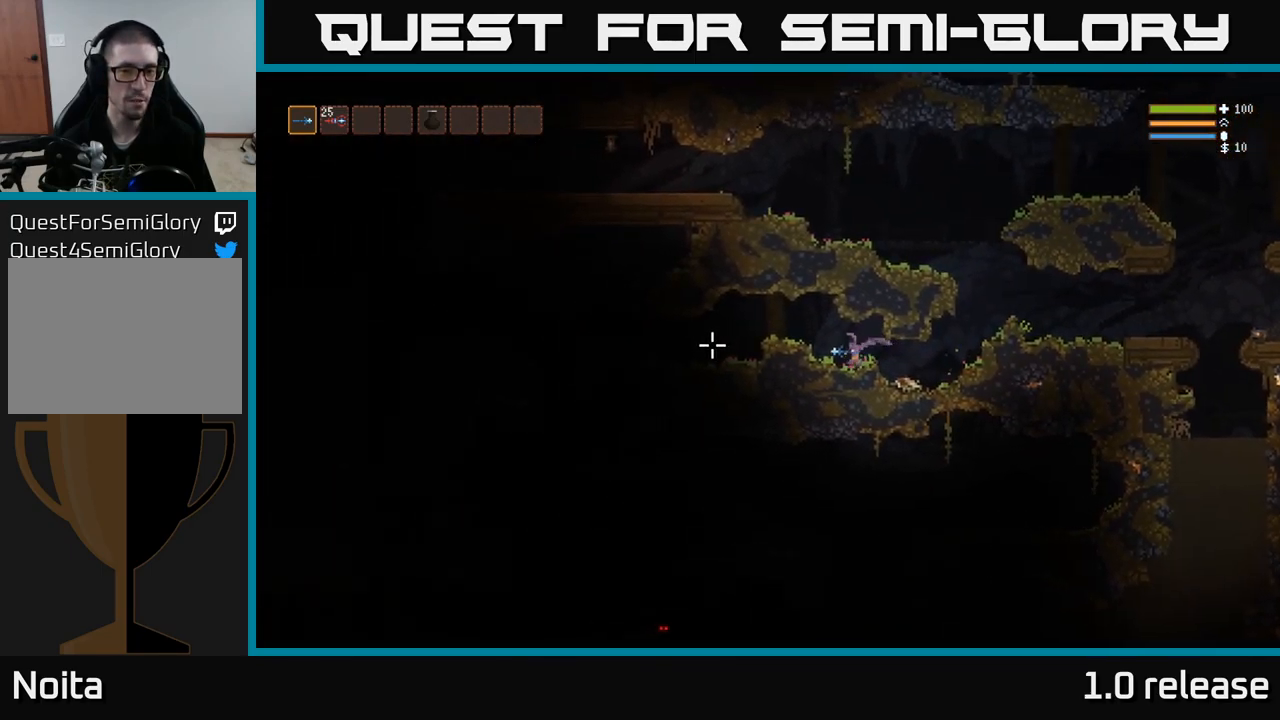
{"buttons": [], "left_stick": "left", "right_stick": "left", "events": [[133, "L2", "down"], [283, "L2", "up"]]}
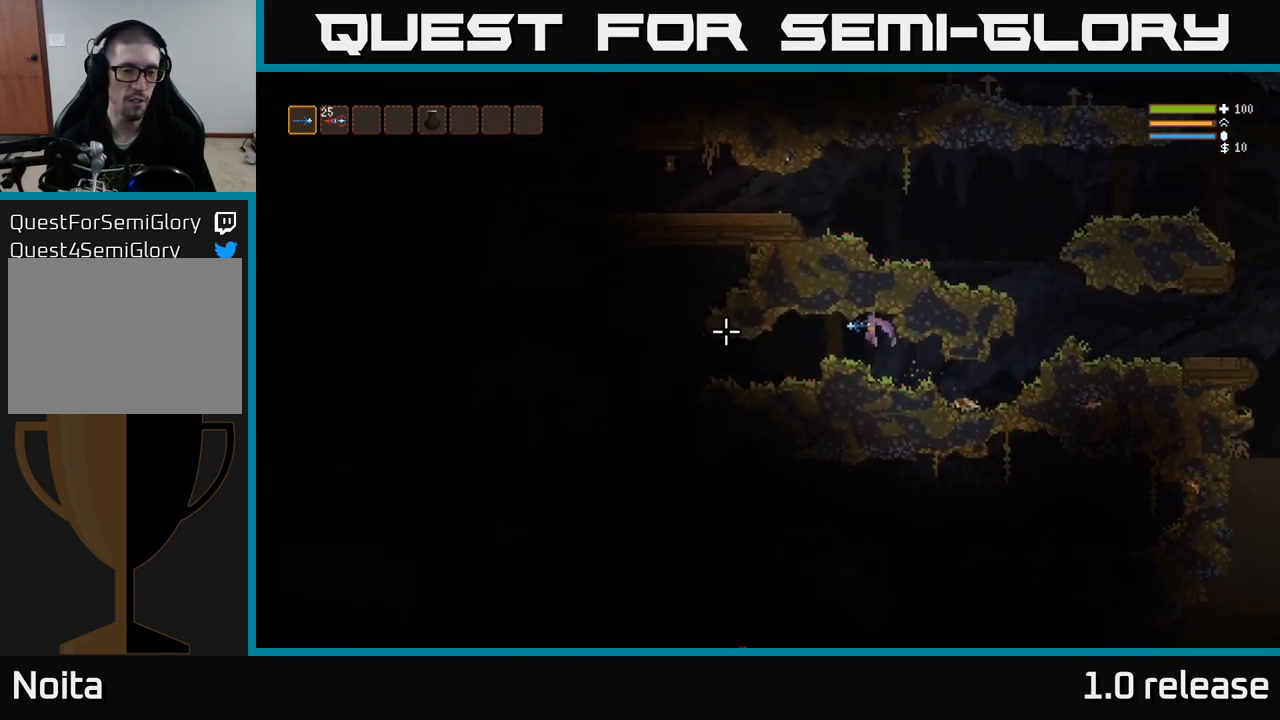
{"buttons": [], "left_stick": "left", "right_stick": "left", "events": []}
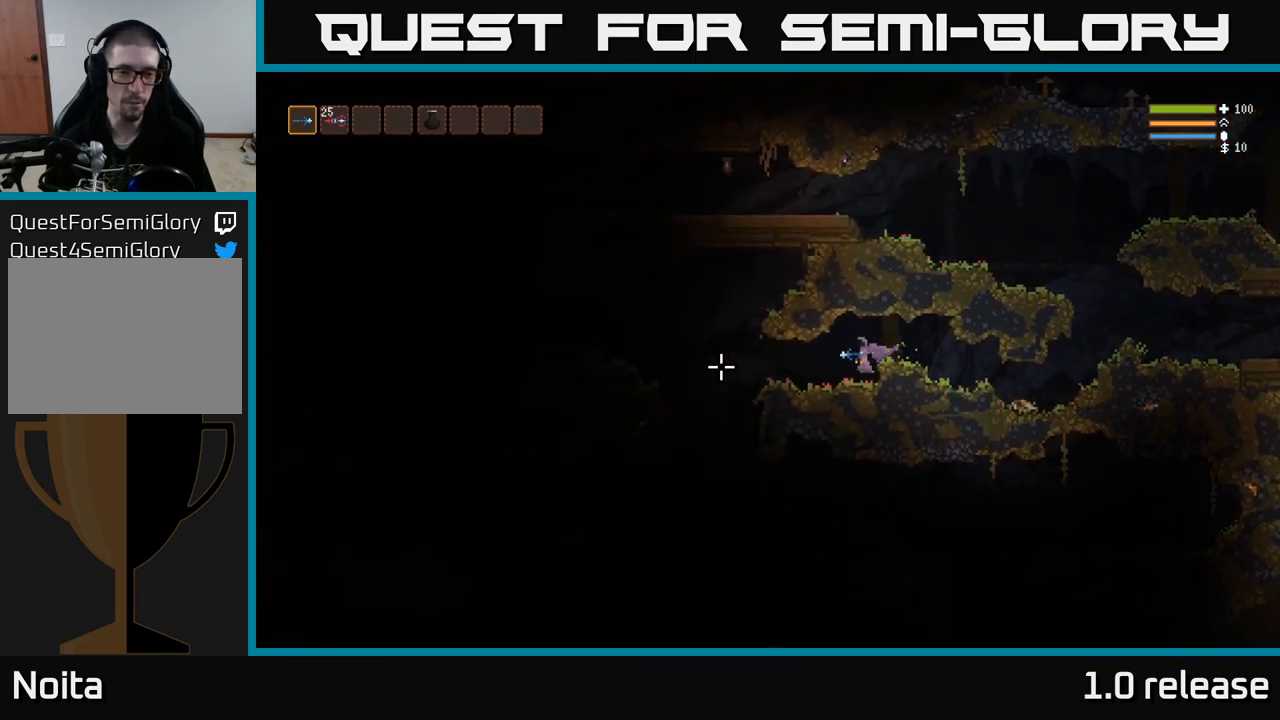
{"buttons": [], "left_stick": "left", "right_stick": "left", "events": [[150, "L2", "down"], [233, "L2", "up"]]}
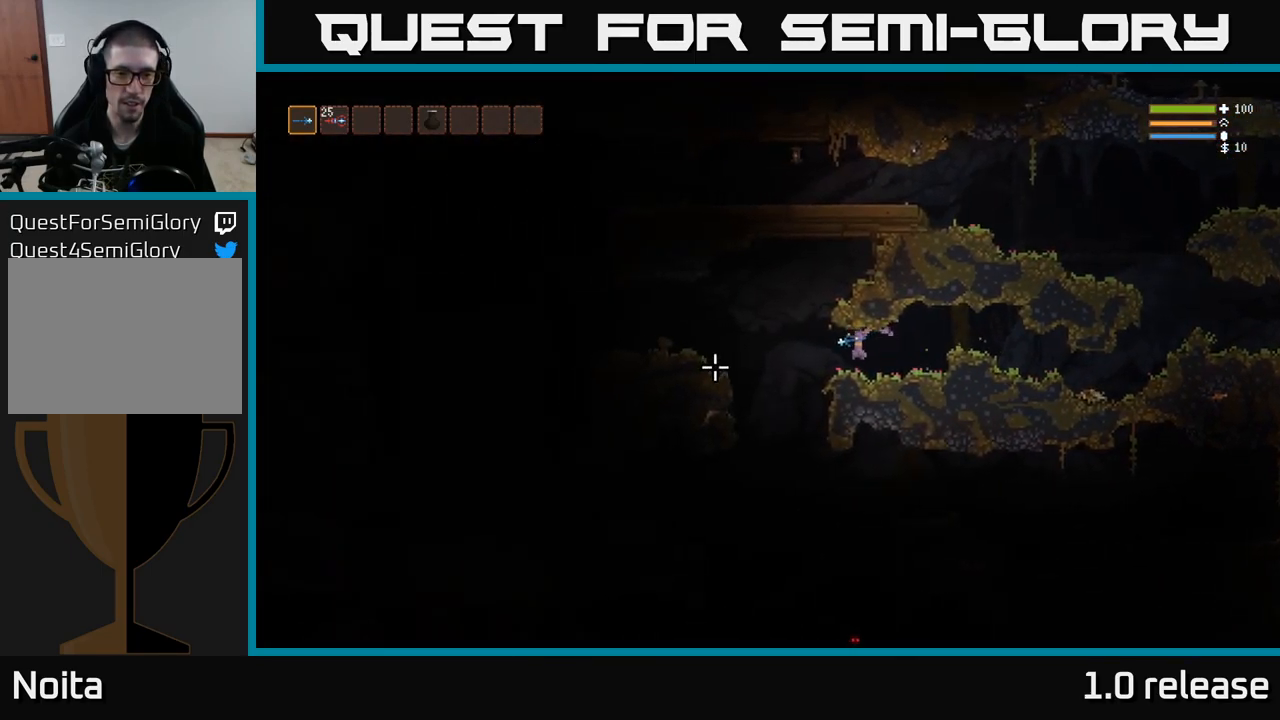
{"buttons": [], "left_stick": "center", "right_stick": "down", "events": [[83, "right_stick", "down-left"], [217, "right_stick", "down"], [417, "left_stick", "center"]]}
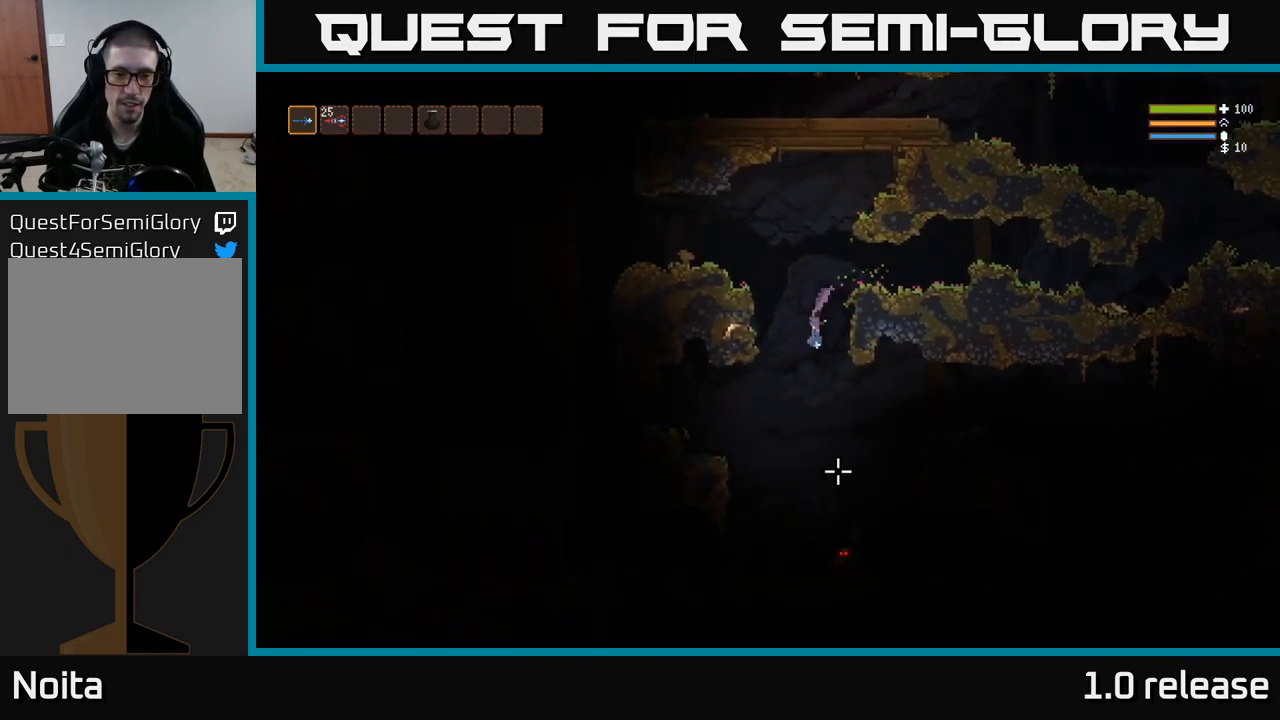
{"buttons": [], "left_stick": "center", "right_stick": "down", "events": [[50, "L2", "down"], [50, "R2", "down"], [150, "L2", "up"], [167, "R2", "up"]]}
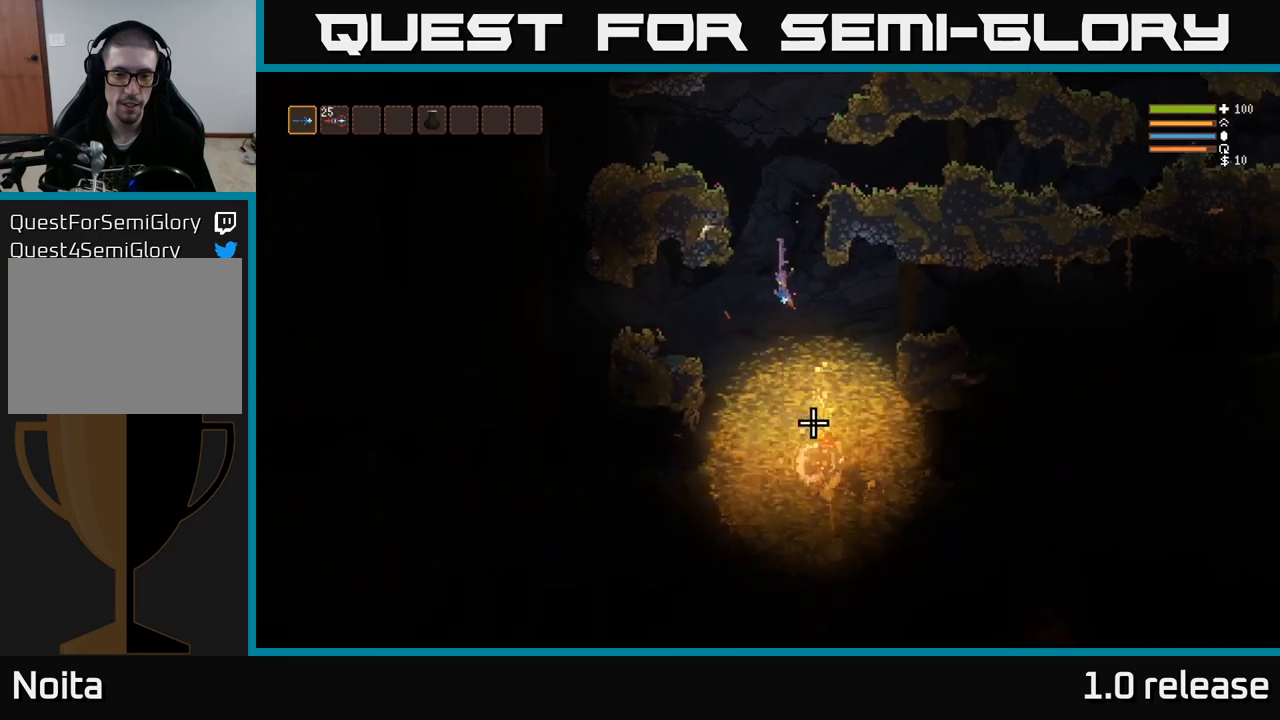
{"buttons": ["L2"], "left_stick": "center", "right_stick": "down", "events": [[134, "L2", "down"], [200, "left_stick", "up"], [500, "left_stick", "center"]]}
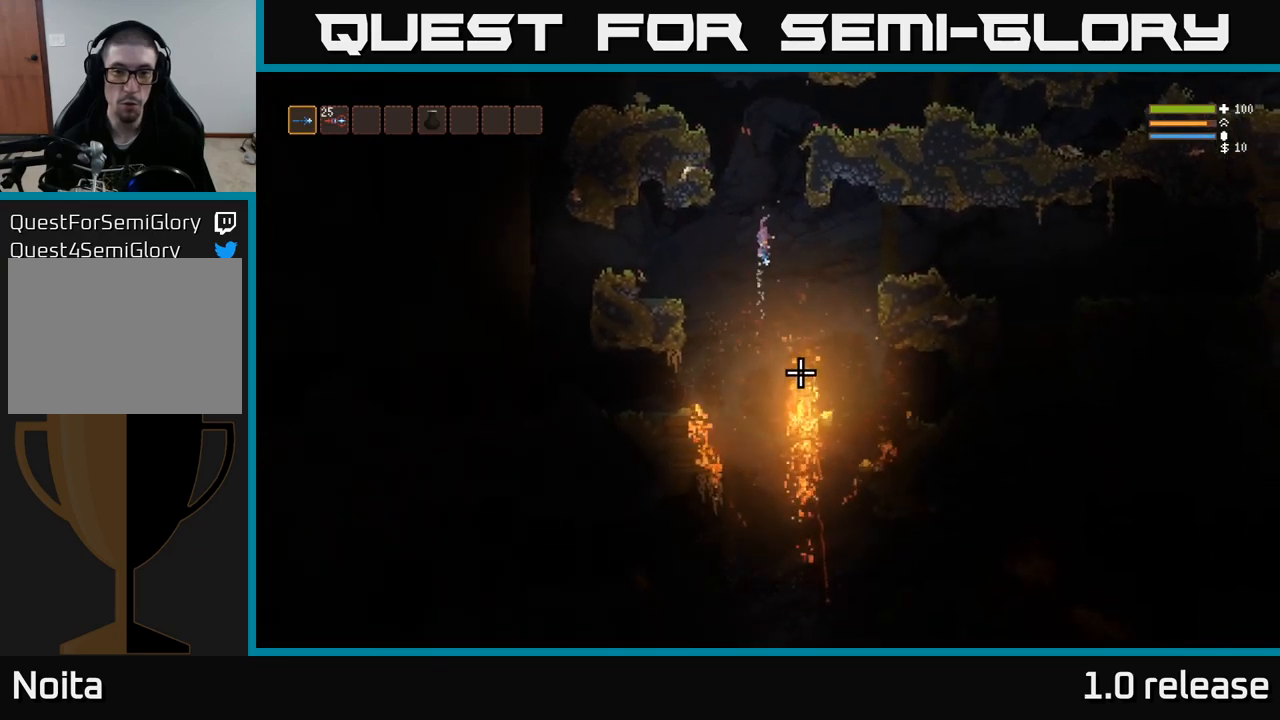
{"buttons": ["L2"], "left_stick": "center", "right_stick": "down", "events": [[117, "L2", "up"], [484, "L2", "down"]]}
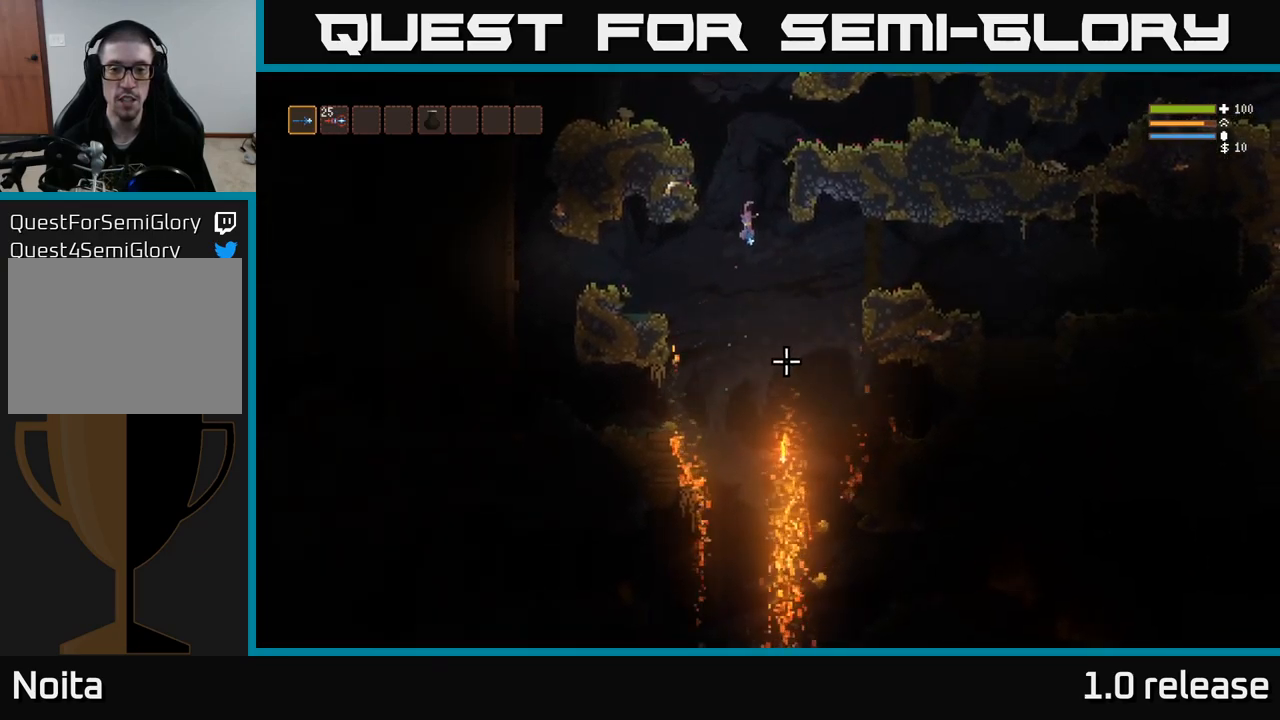
{"buttons": [], "left_stick": "left", "right_stick": "down", "events": [[117, "L2", "up"], [234, "left_stick", "left"]]}
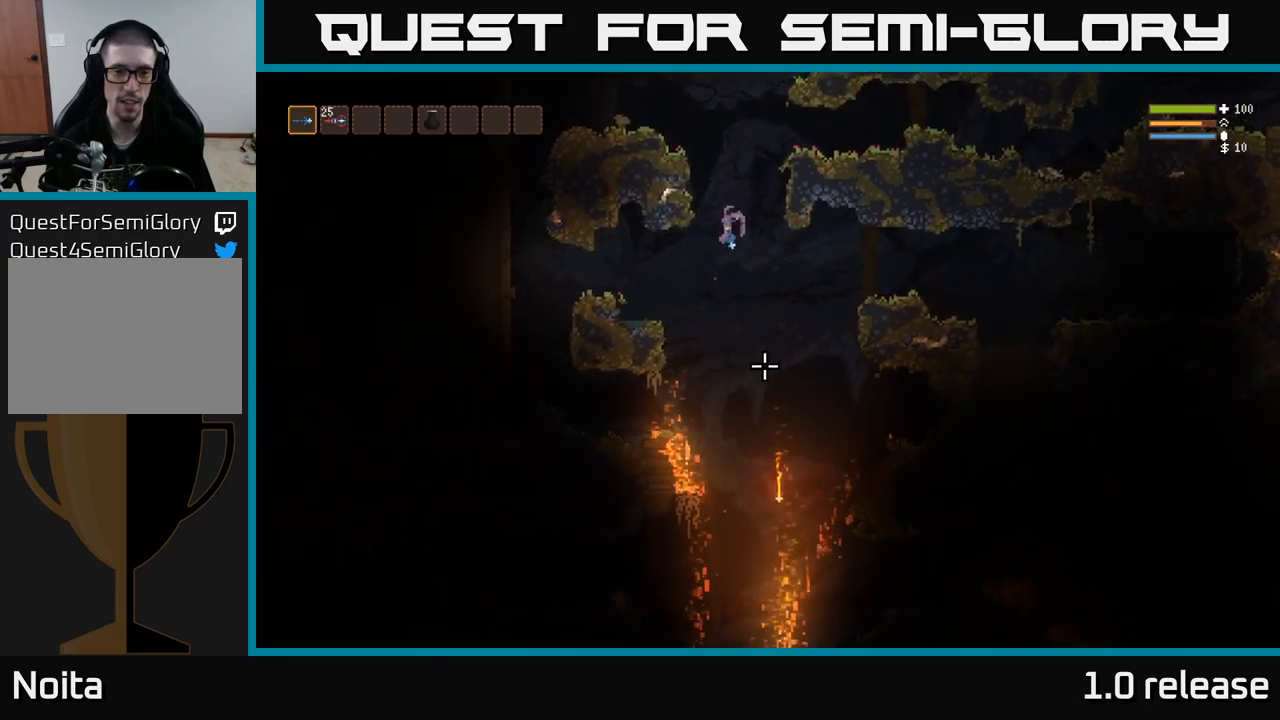
{"buttons": [], "left_stick": "left", "right_stick": "down", "events": [[134, "L2", "down"], [234, "L2", "up"]]}
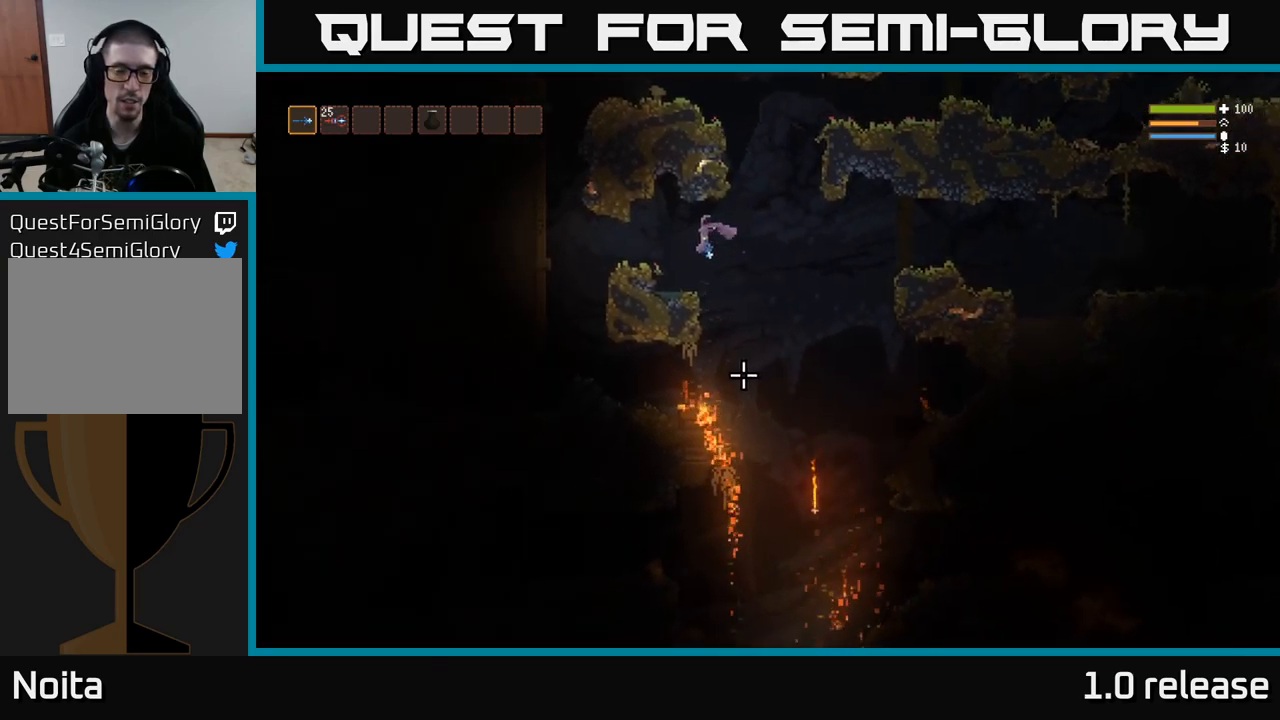
{"buttons": [], "left_stick": "center", "right_stick": "down", "events": [[234, "left_stick", "center"]]}